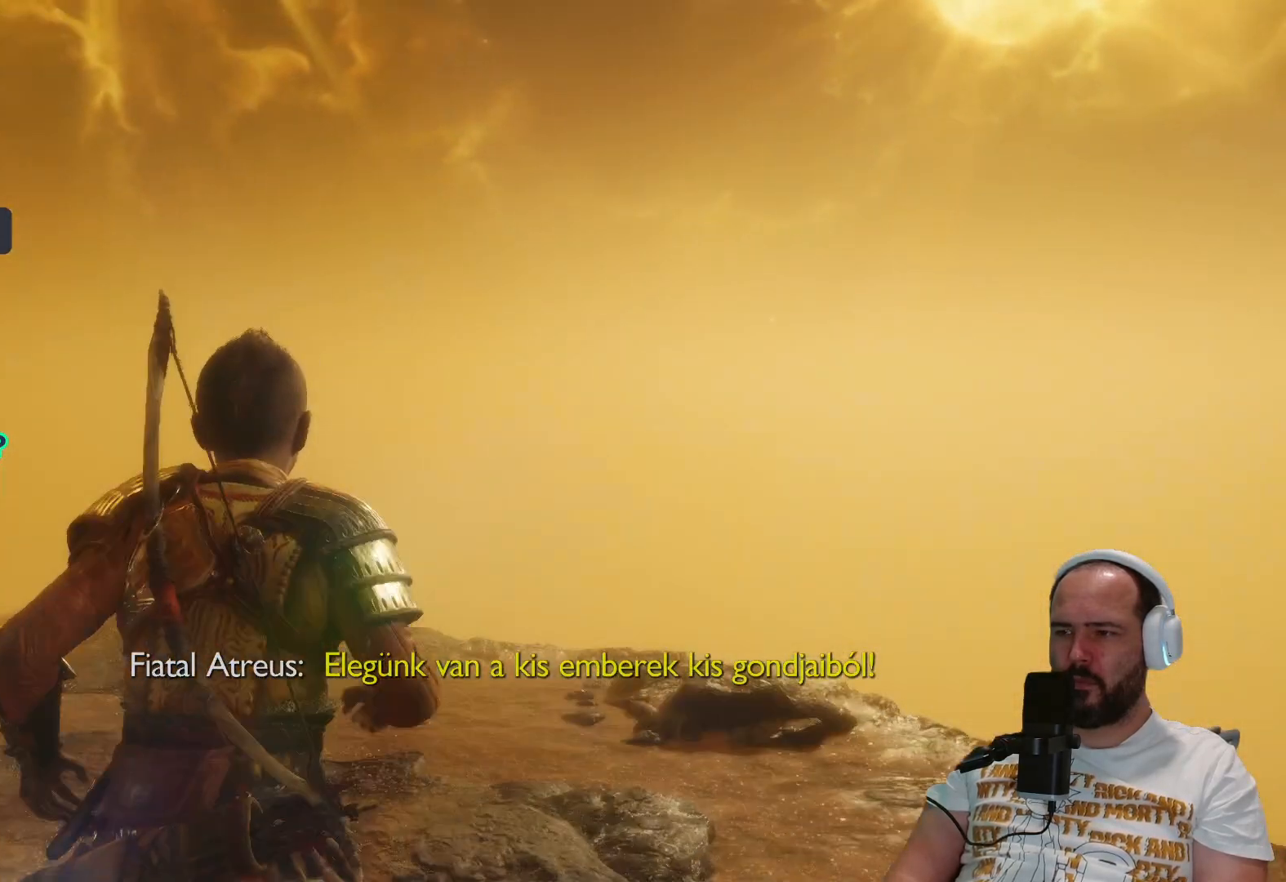
Gameplay with a controller (PlayStation layout); each line is a JSON object with the inputs held at the frame after it. "events" lists button and stick changes between this image and that frame as [ms after this image, input, new state], when the widget could be followed in between.
{"buttons": [], "left_stick": "up", "right_stick": "down-left", "events": [[150, "right_stick", "left"], [217, "right_stick", "down-left"]]}
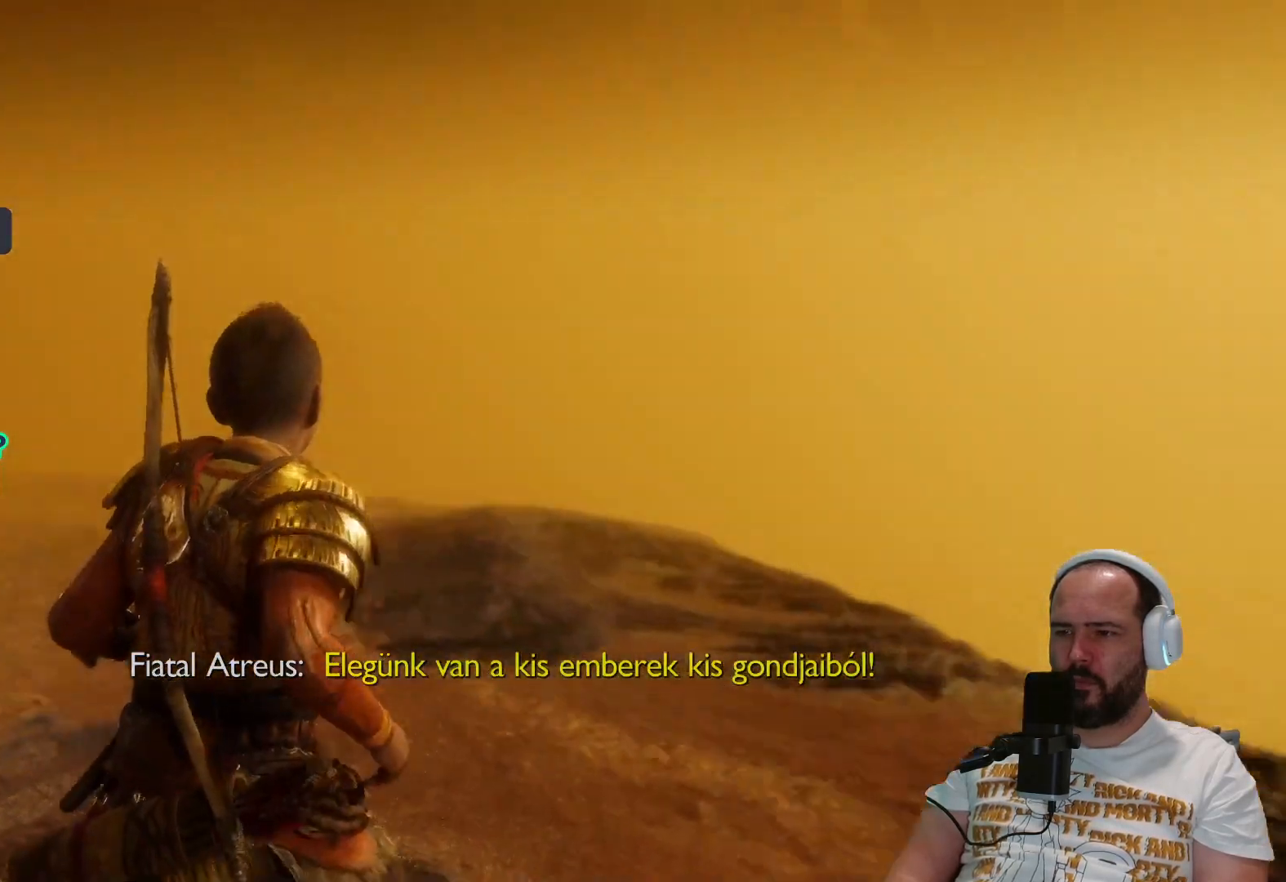
{"buttons": [], "left_stick": "up", "right_stick": "center", "events": [[233, "right_stick", "left"], [433, "right_stick", "center"]]}
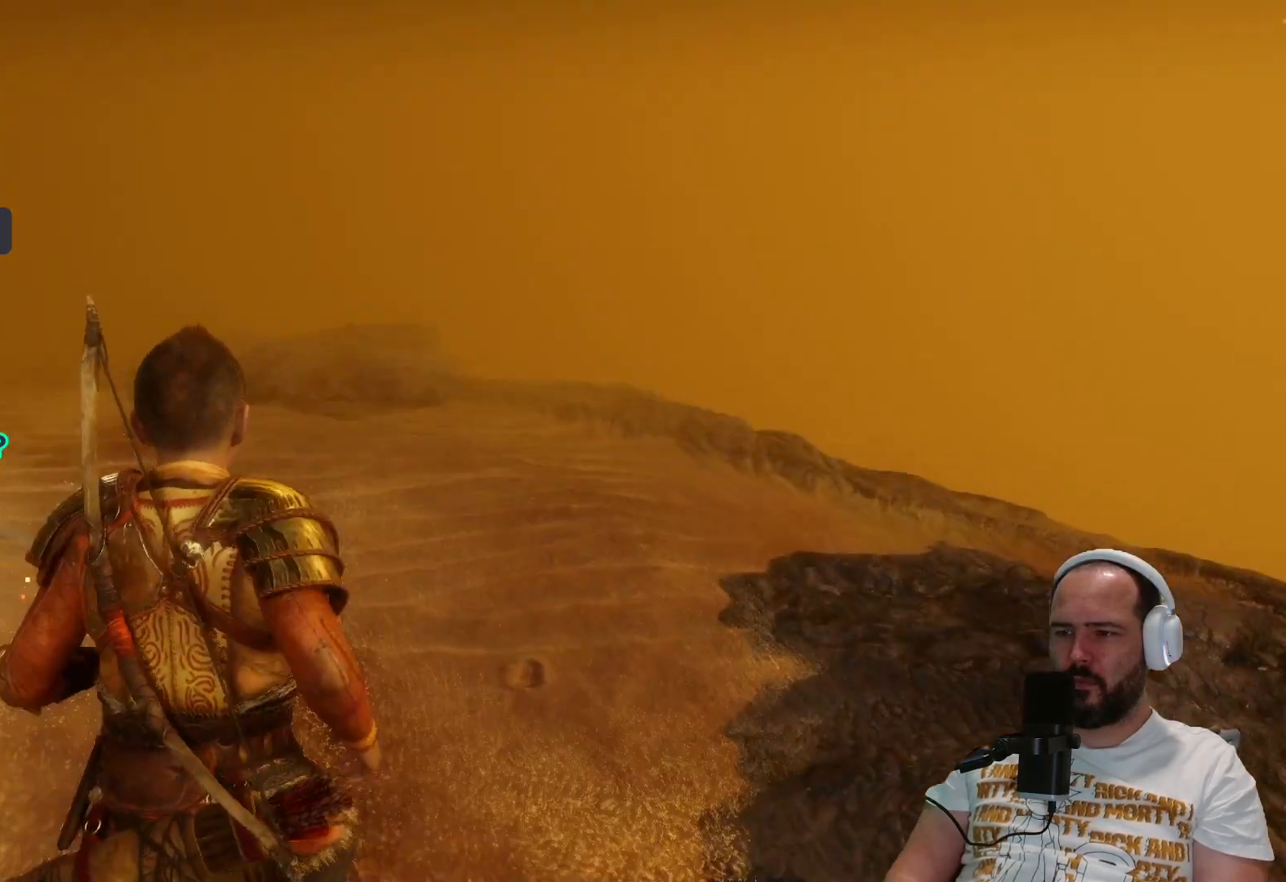
{"buttons": ["L2"], "left_stick": "up", "right_stick": "center", "events": [[217, "L2", "down"]]}
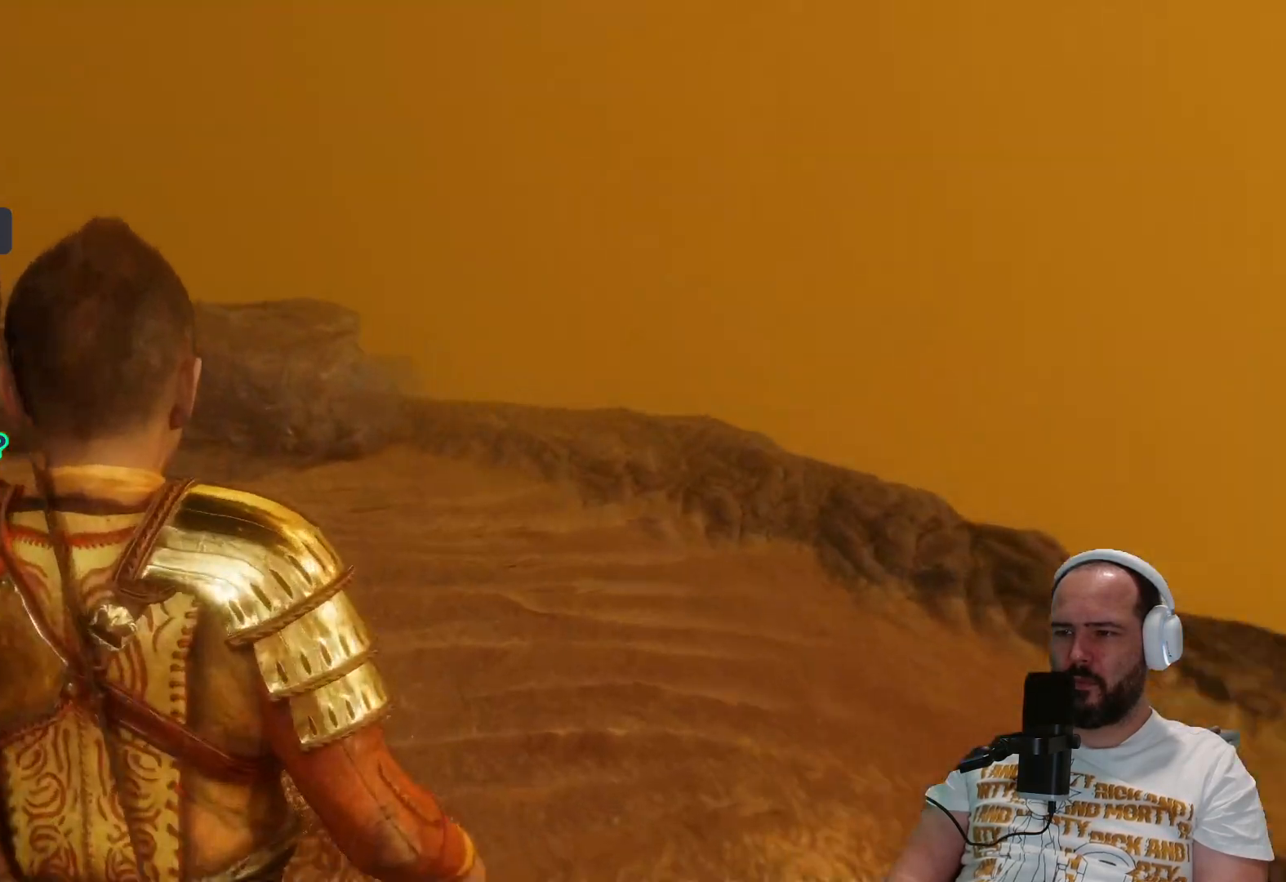
{"buttons": [], "left_stick": "right", "right_stick": "left", "events": [[83, "right_stick", "left"], [183, "left_stick", "up-right"], [267, "L2", "up"], [333, "left_stick", "right"]]}
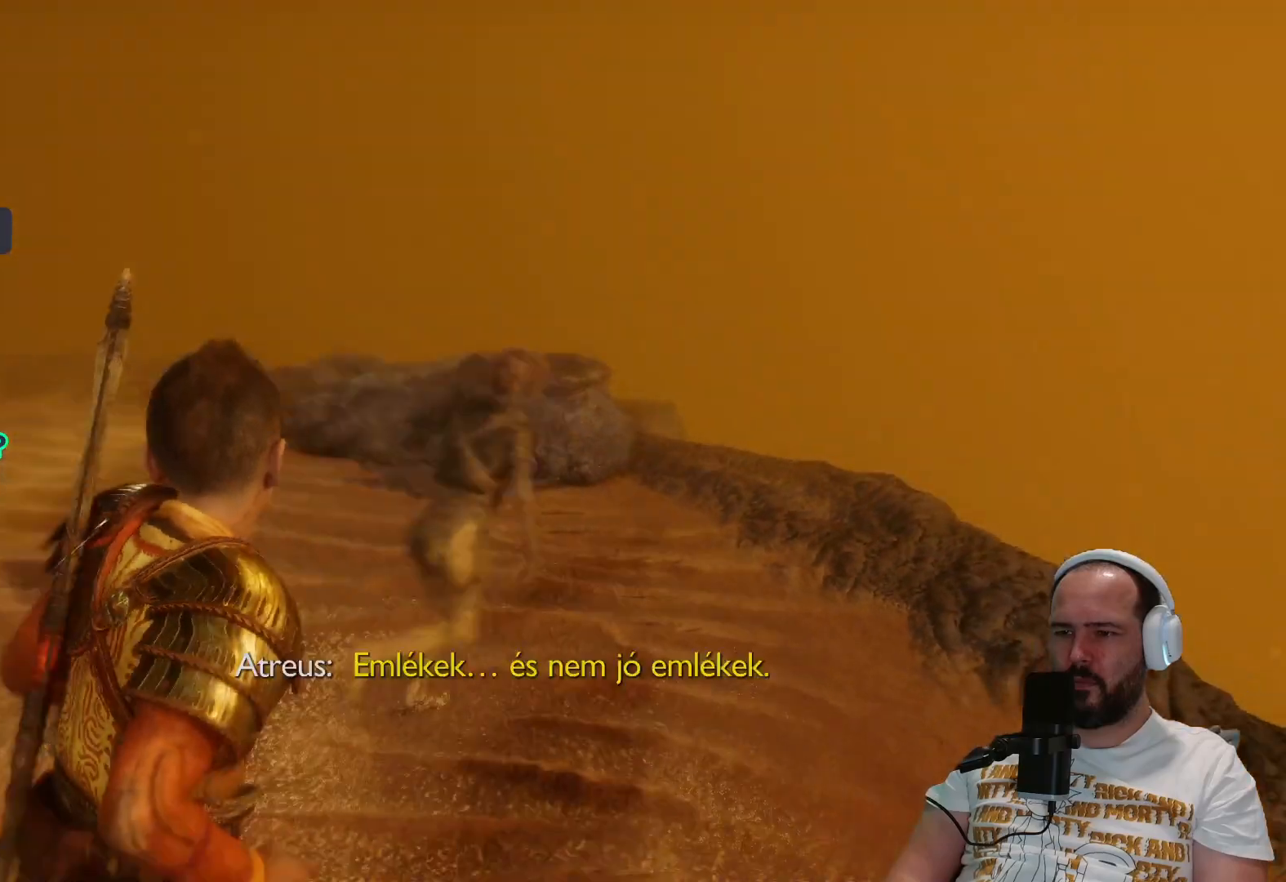
{"buttons": [], "left_stick": "up-right", "right_stick": "left", "events": [[267, "left_stick", "up-right"]]}
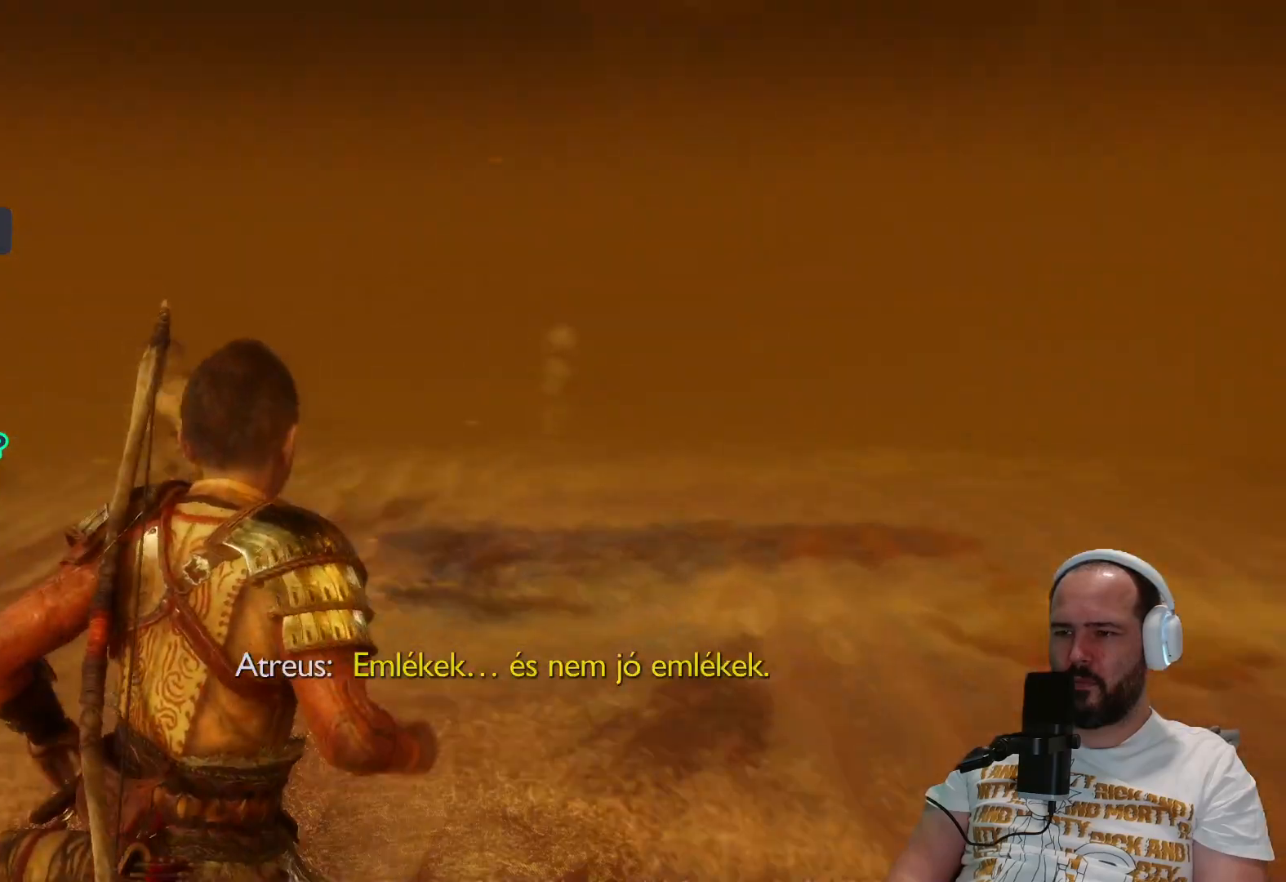
{"buttons": [], "left_stick": "right", "right_stick": "center", "events": [[283, "left_stick", "right"], [417, "right_stick", "center"]]}
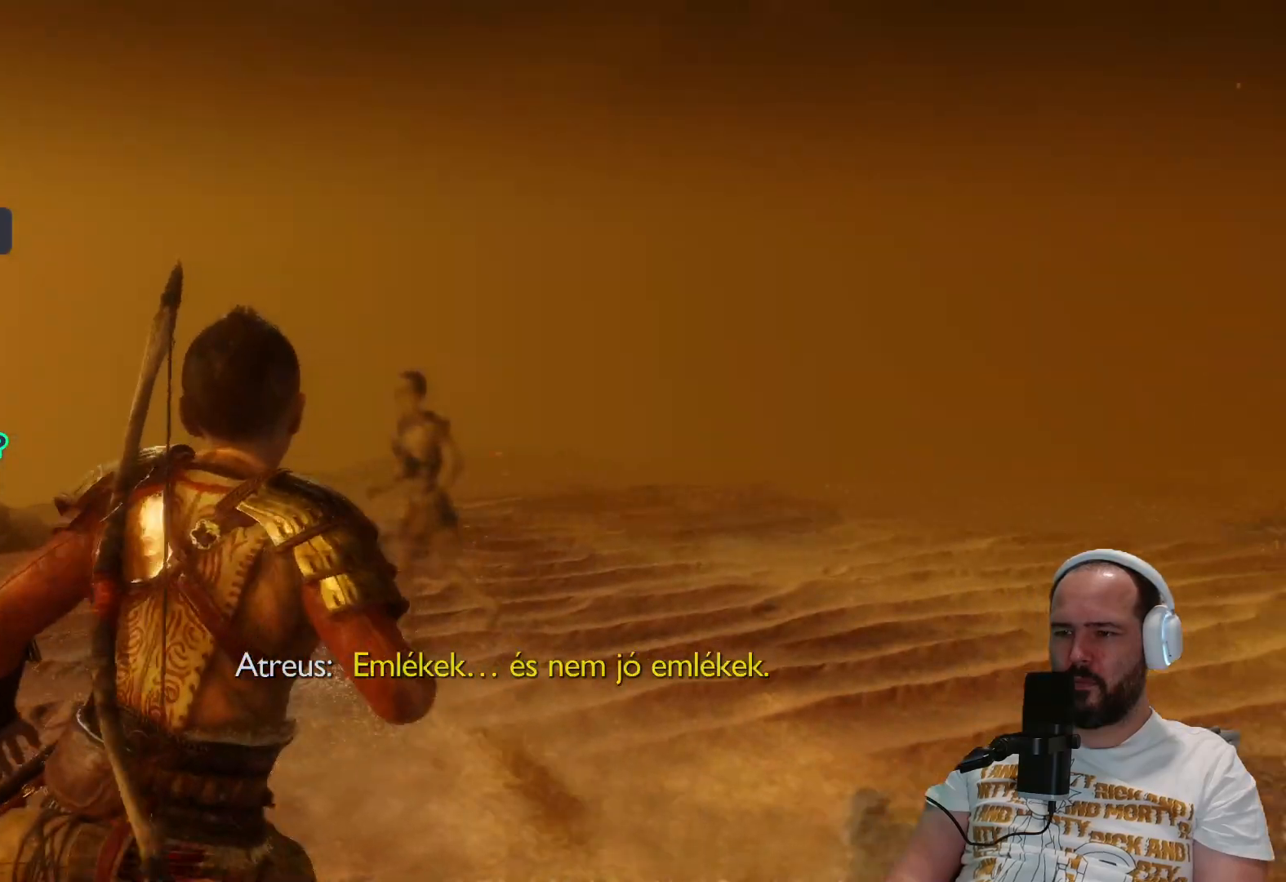
{"buttons": [], "left_stick": "up-right", "right_stick": "left", "events": [[300, "right_stick", "left"], [367, "left_stick", "up-right"]]}
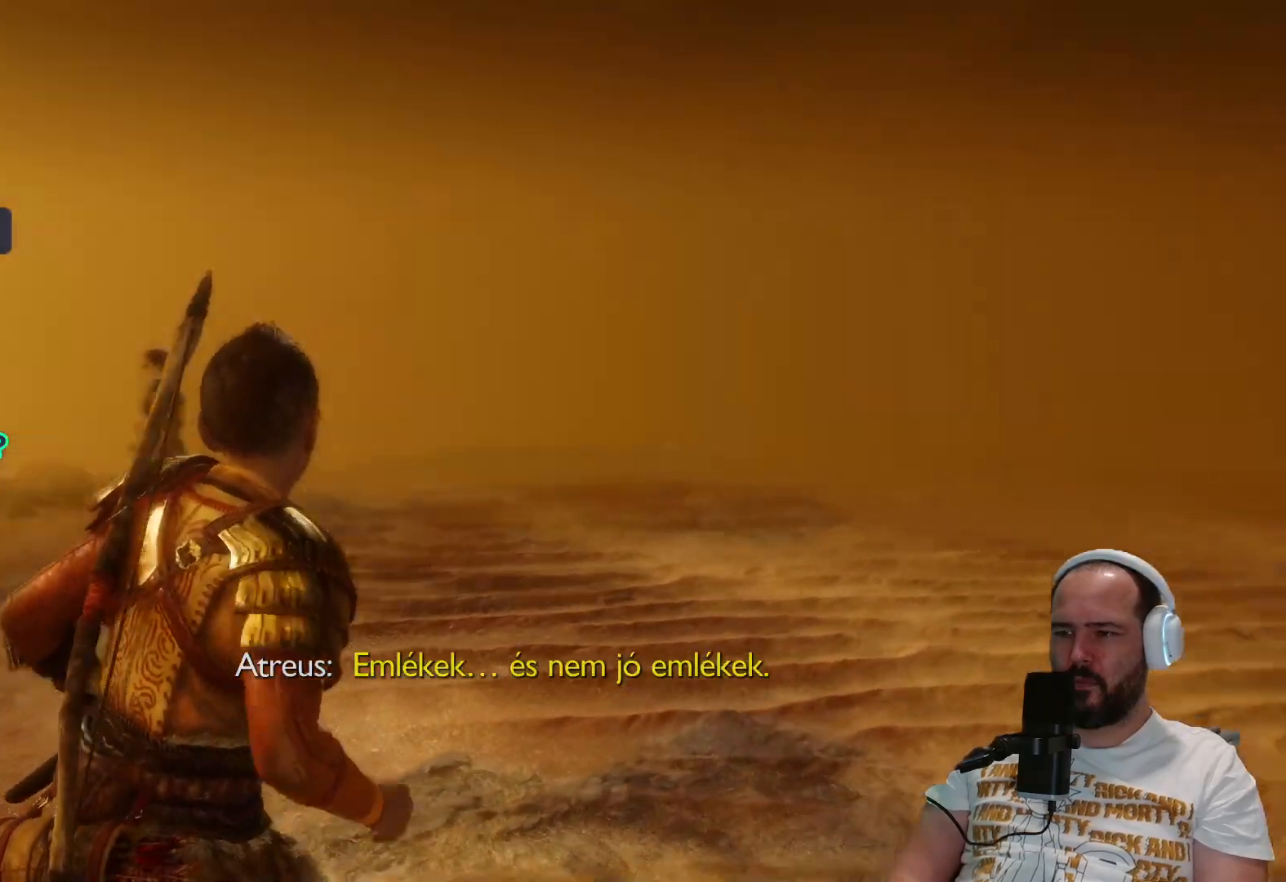
{"buttons": [], "left_stick": "up-right", "right_stick": "center", "events": [[483, "right_stick", "center"]]}
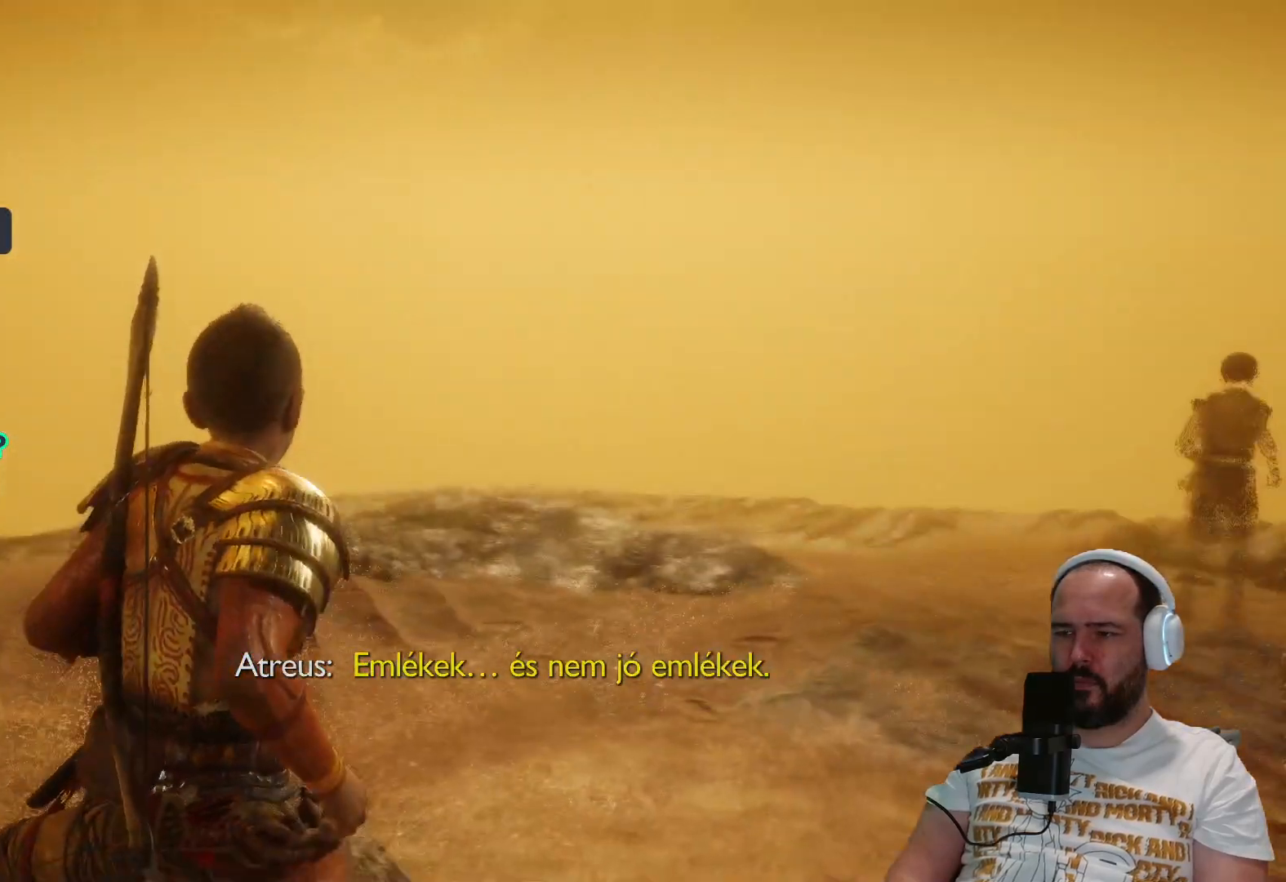
{"buttons": [], "left_stick": "up-right", "right_stick": "center", "events": [[133, "R1", "down"], [217, "R1", "up"]]}
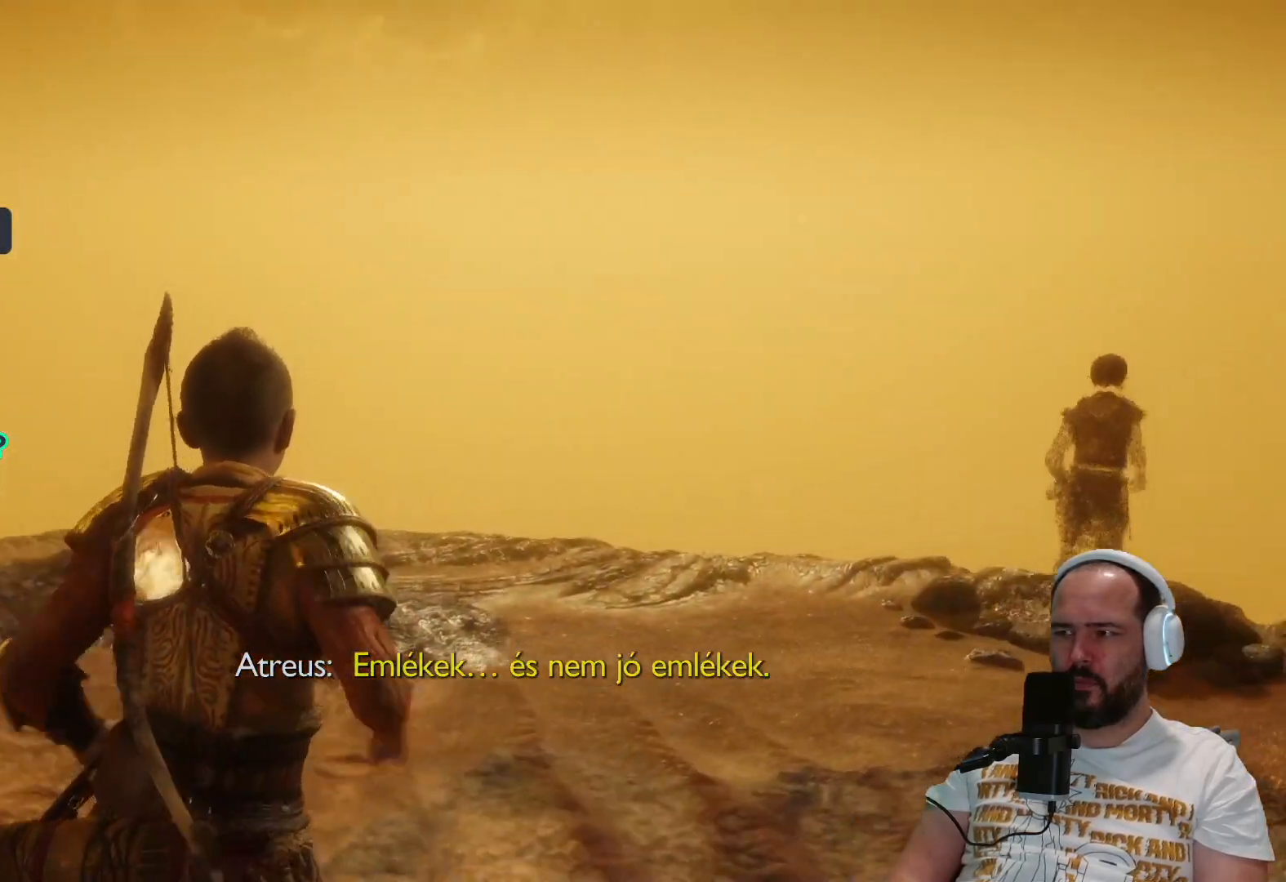
{"buttons": [], "left_stick": "up-right", "right_stick": "down-right"}
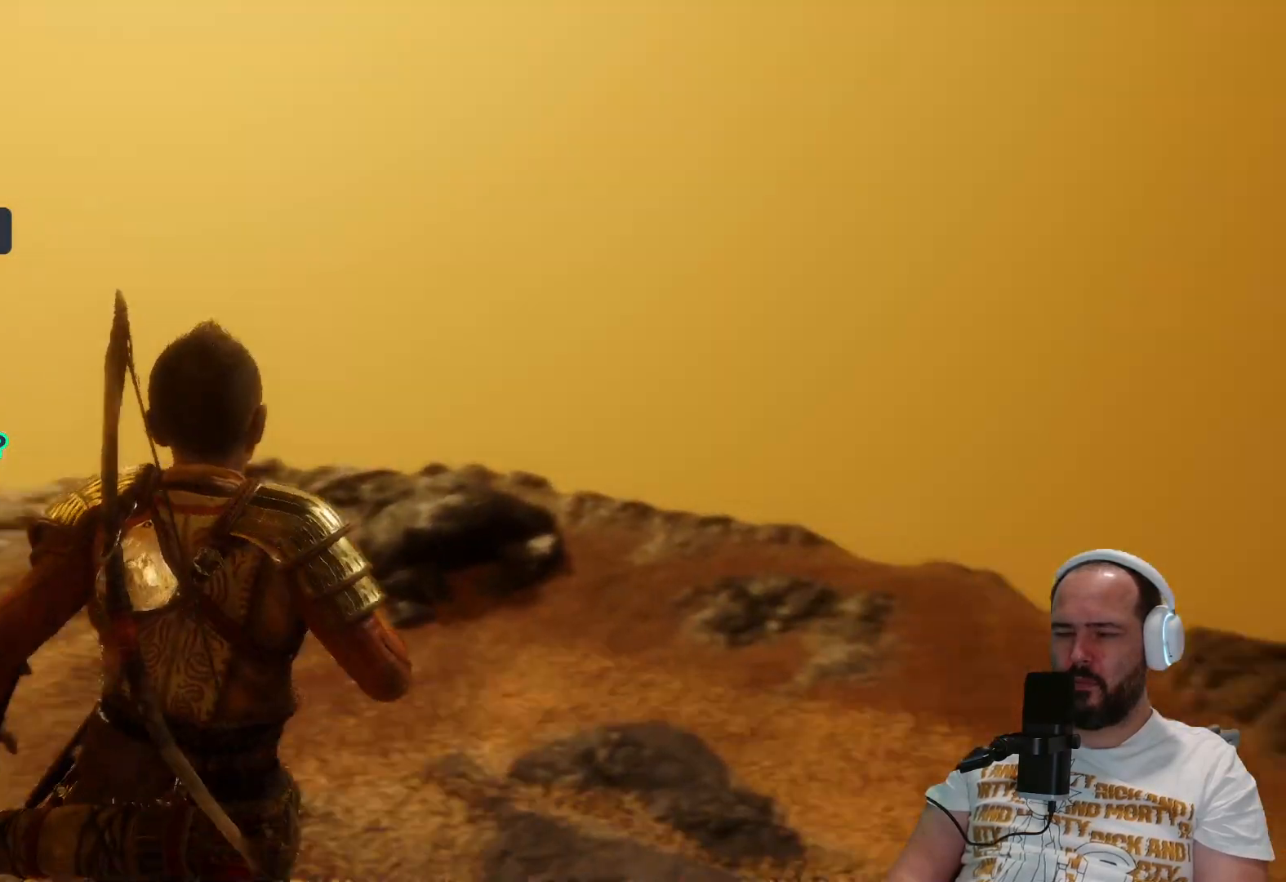
{"buttons": [], "left_stick": "up-right", "right_stick": "right", "events": [[133, "right_stick", "right"]]}
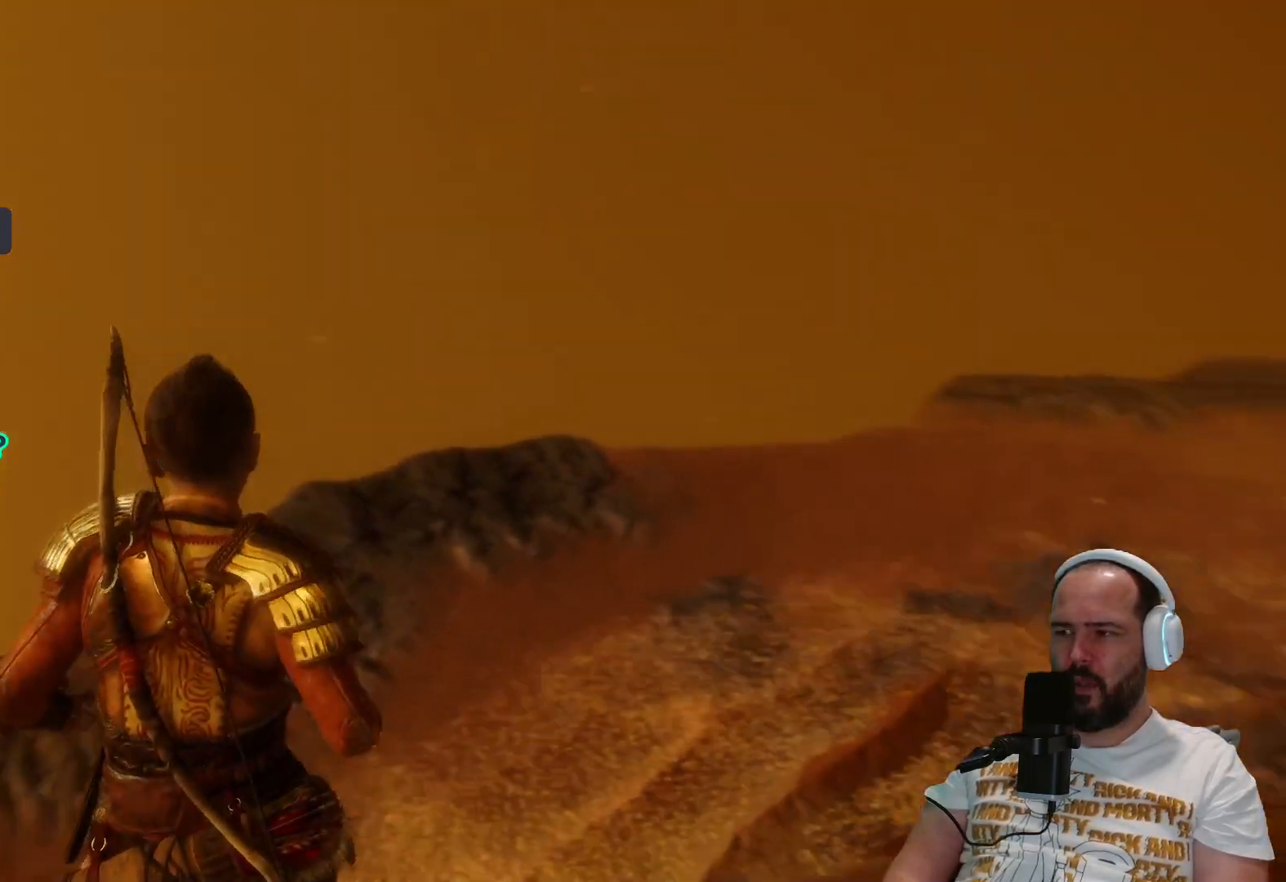
{"buttons": [], "left_stick": "up", "right_stick": "center", "events": [[167, "right_stick", "up-right"], [267, "left_stick", "up"], [350, "right_stick", "center"]]}
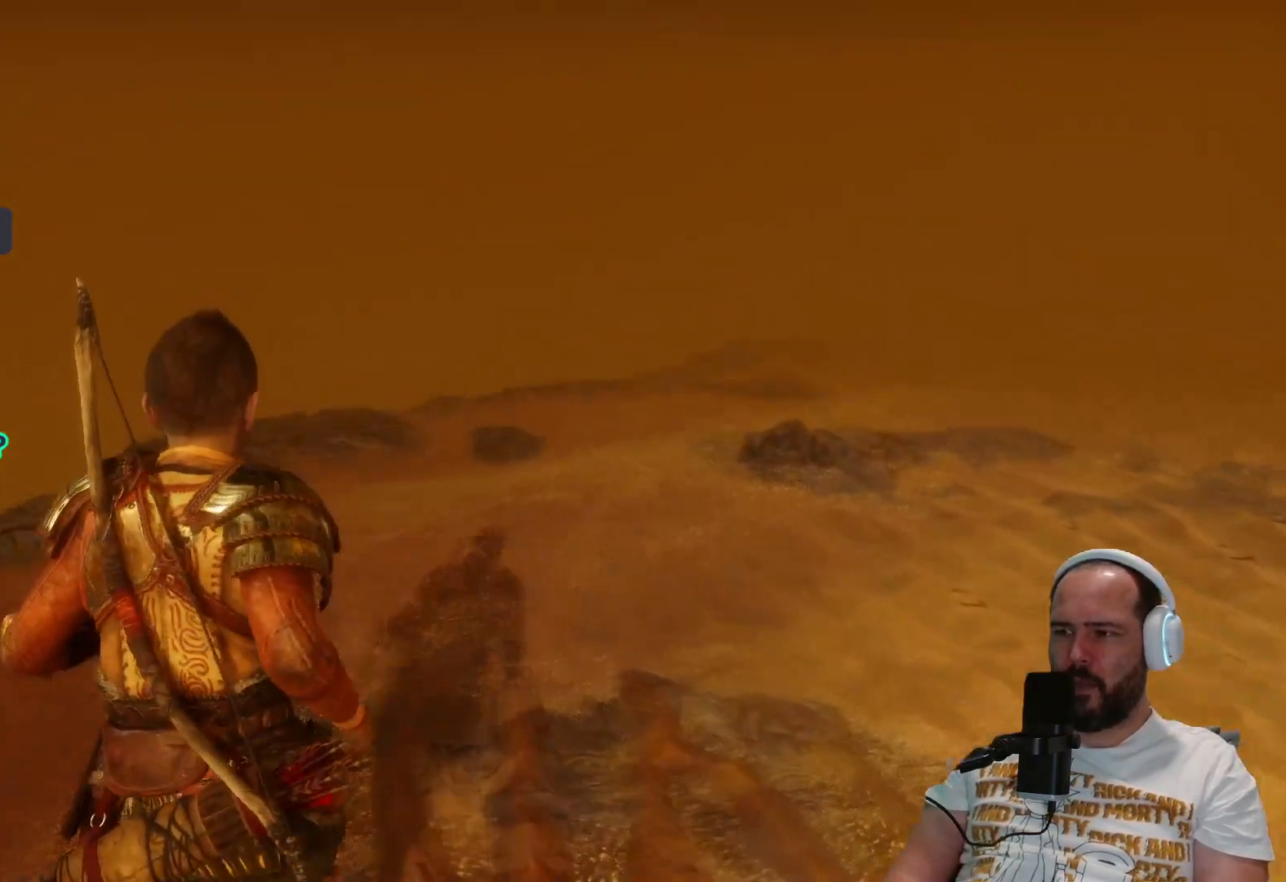
{"buttons": [], "left_stick": "up-left", "right_stick": "right", "events": [[100, "right_stick", "right"], [283, "left_stick", "up-left"]]}
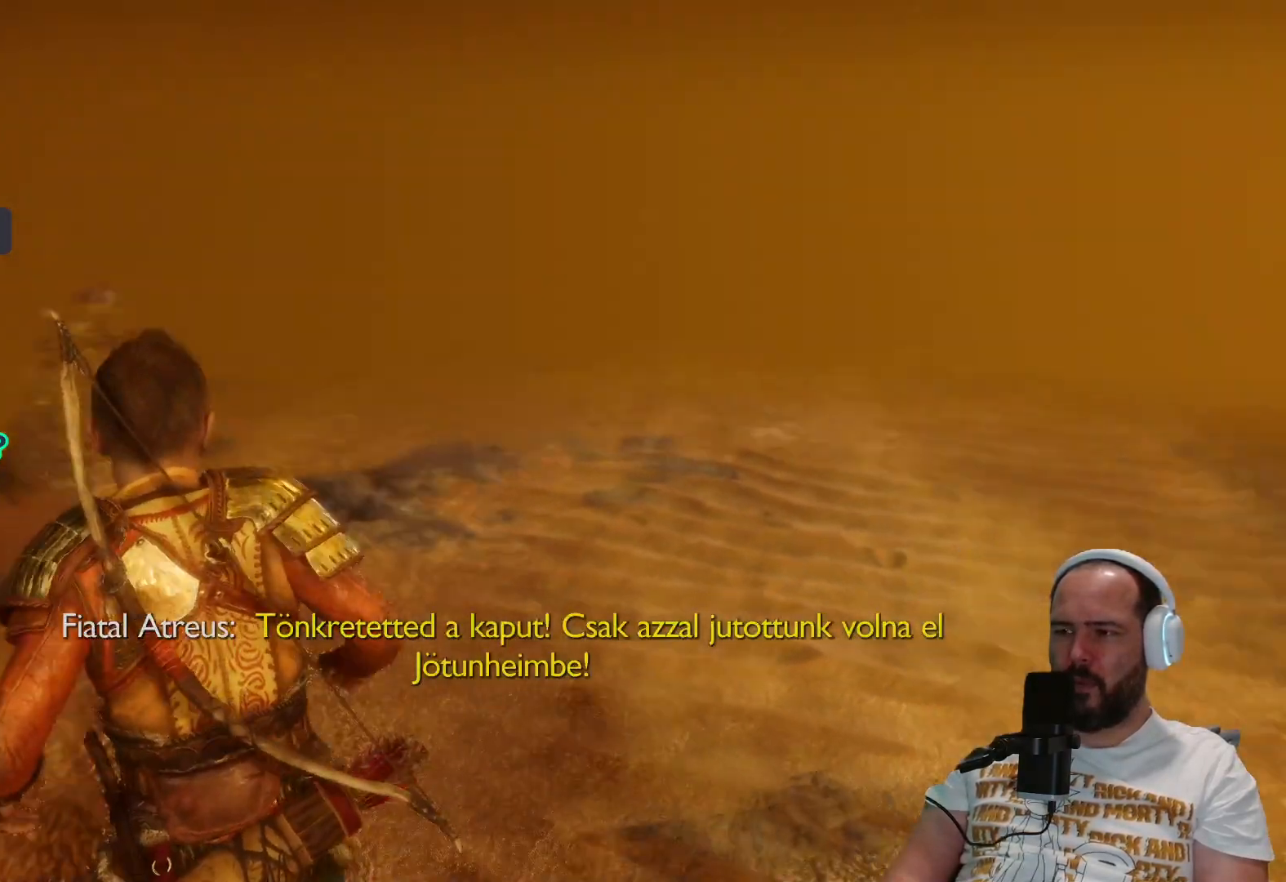
{"buttons": [], "left_stick": "up-left", "right_stick": "right", "events": [[167, "right_stick", "center"], [383, "right_stick", "right"]]}
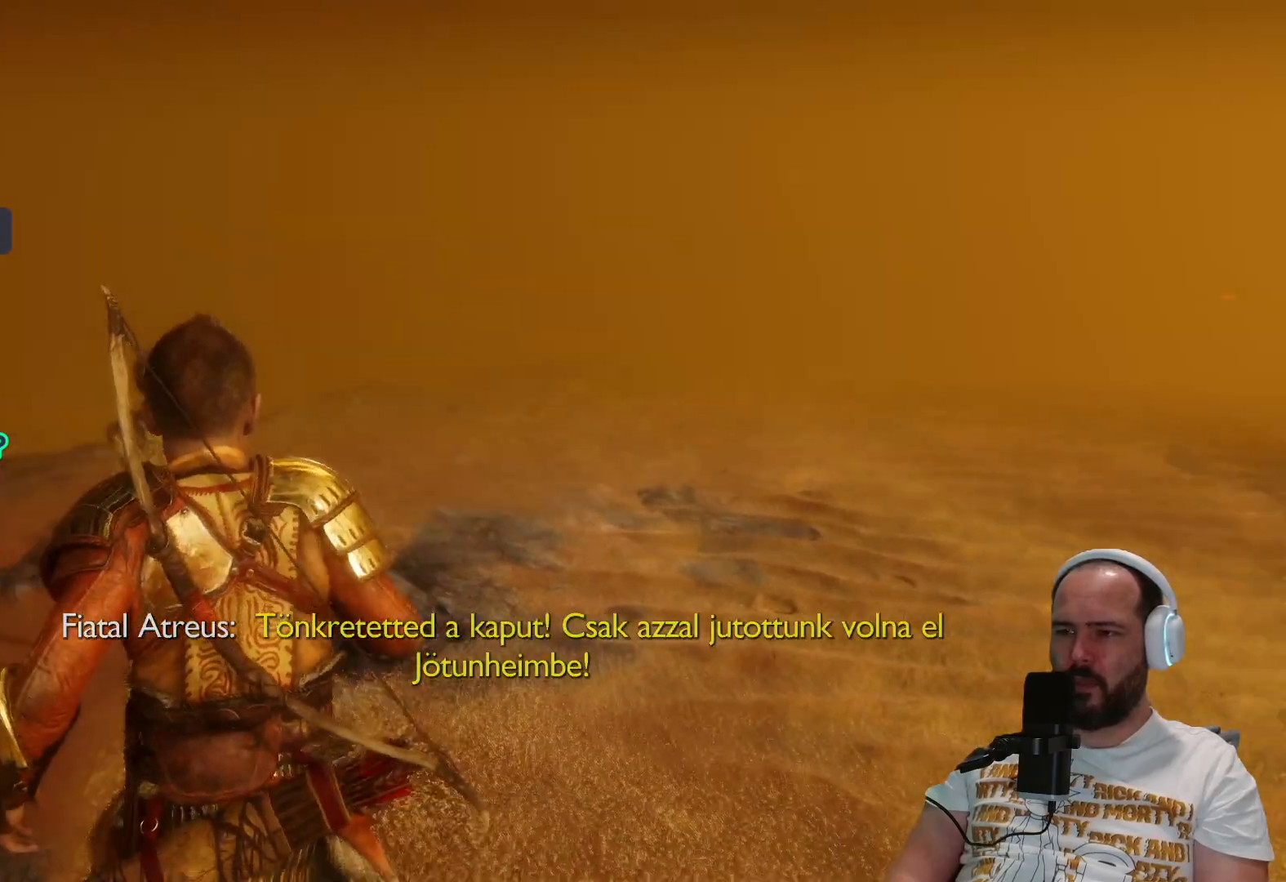
{"buttons": [], "left_stick": "up-left", "right_stick": "center", "events": [[233, "right_stick", "center"]]}
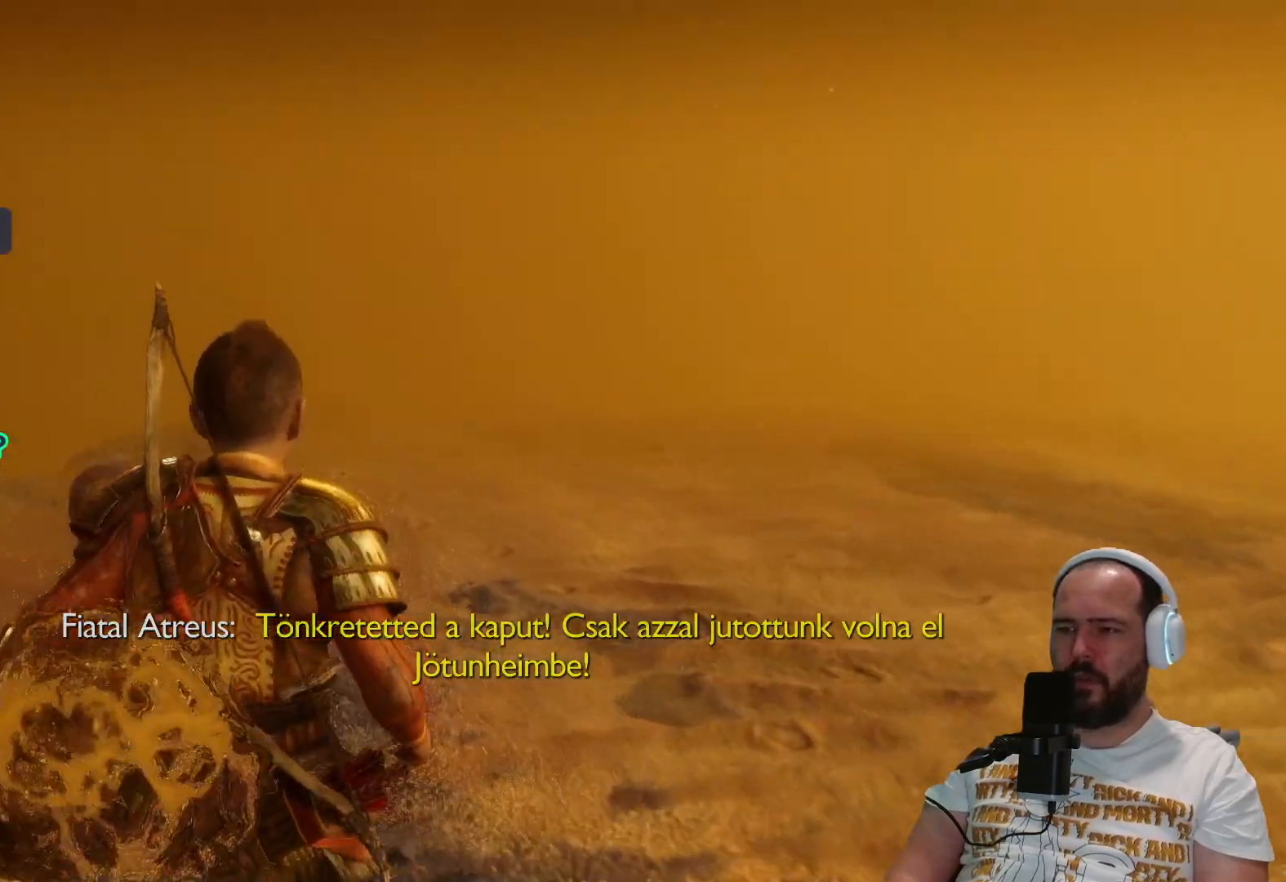
{"buttons": [], "left_stick": "up-left", "right_stick": "right", "events": [[117, "right_stick", "right"]]}
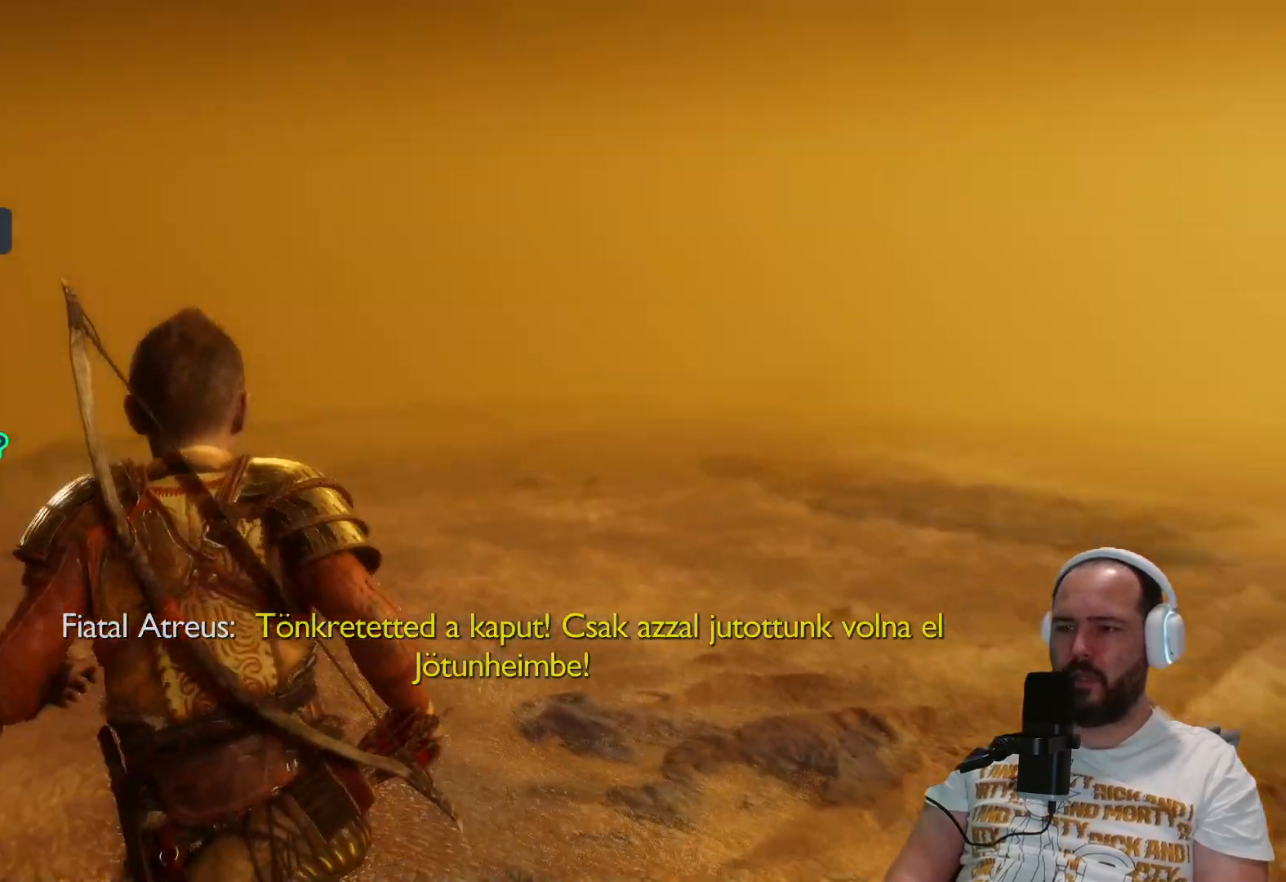
{"buttons": [], "left_stick": "left", "right_stick": "right", "events": [[383, "left_stick", "left"]]}
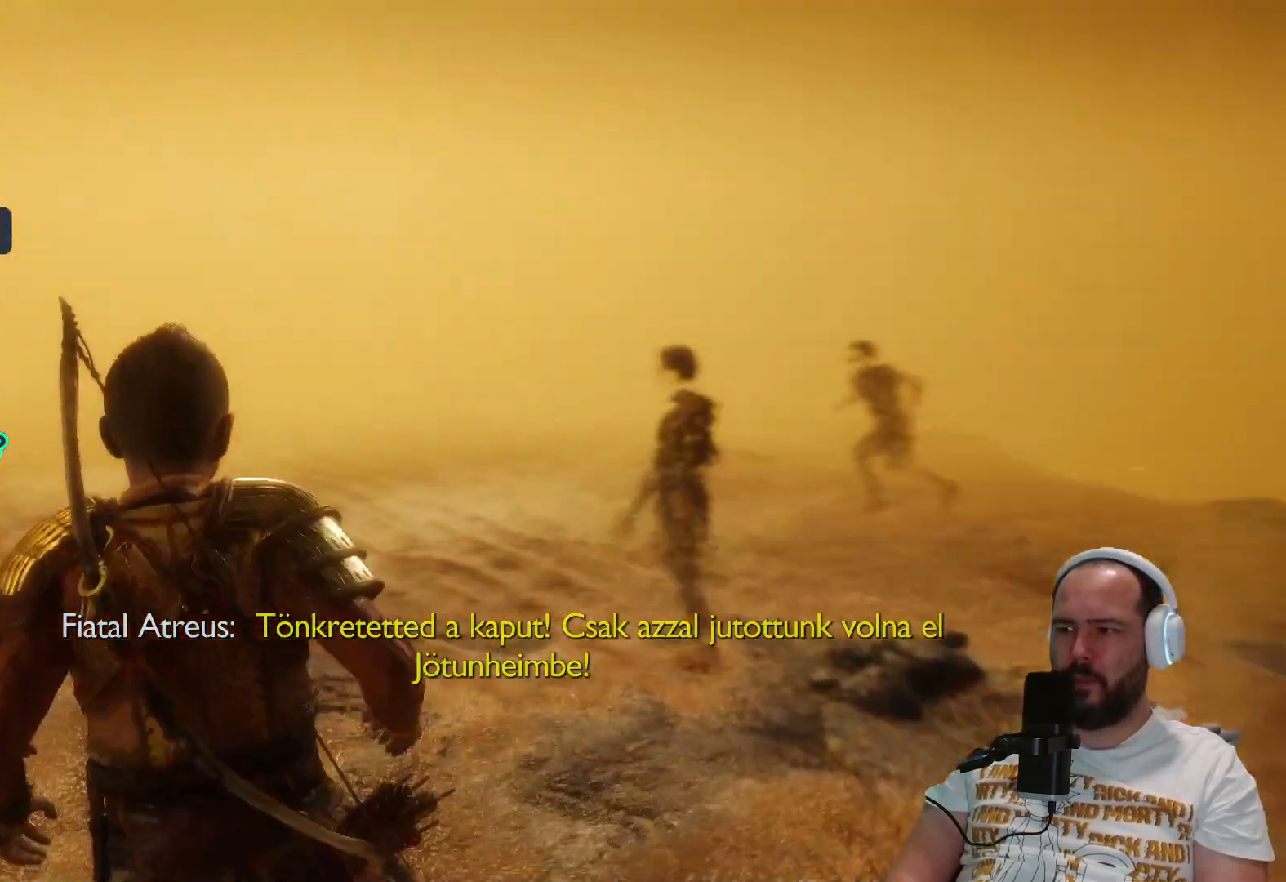
{"buttons": [], "left_stick": "left", "right_stick": "center"}
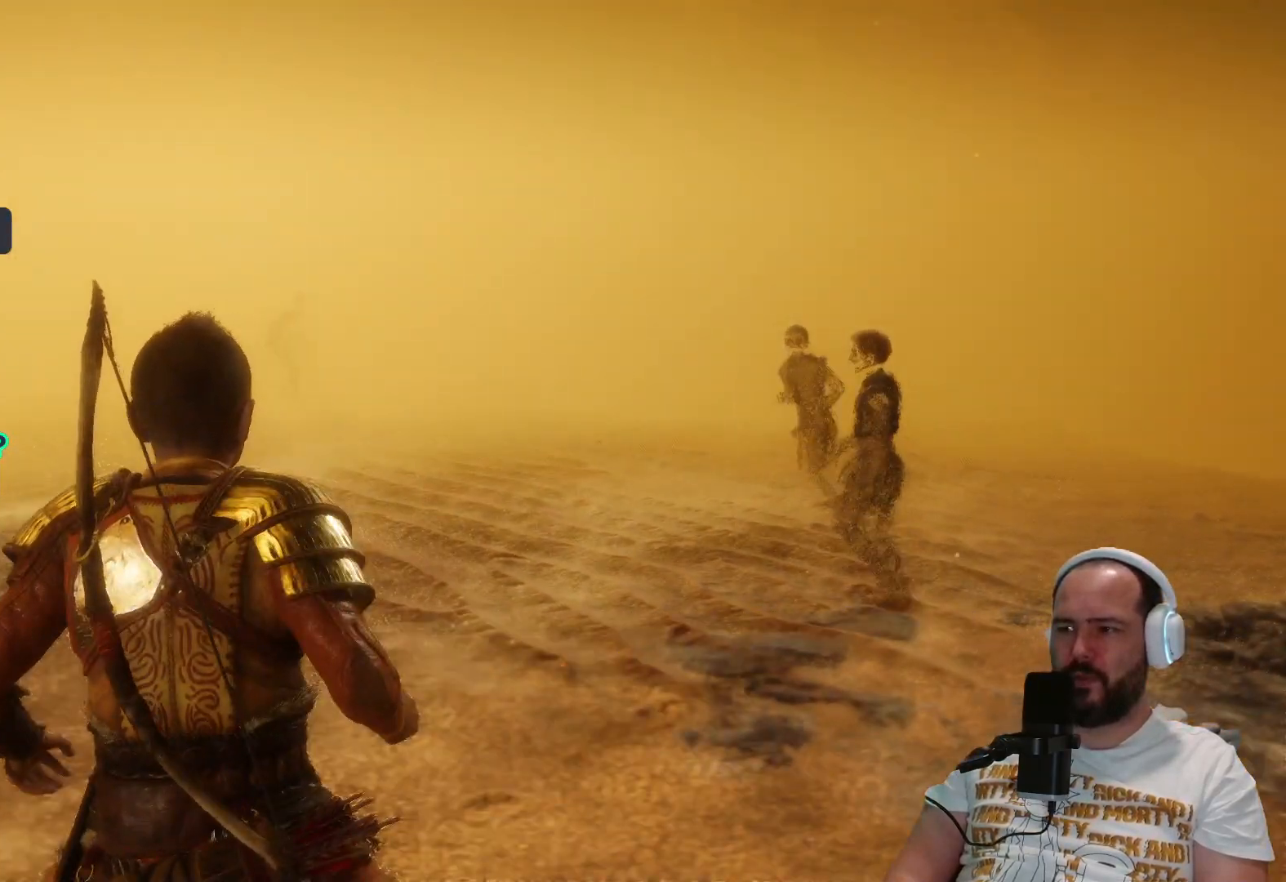
{"buttons": [], "left_stick": "left", "right_stick": "left", "events": [[300, "right_stick", "left"]]}
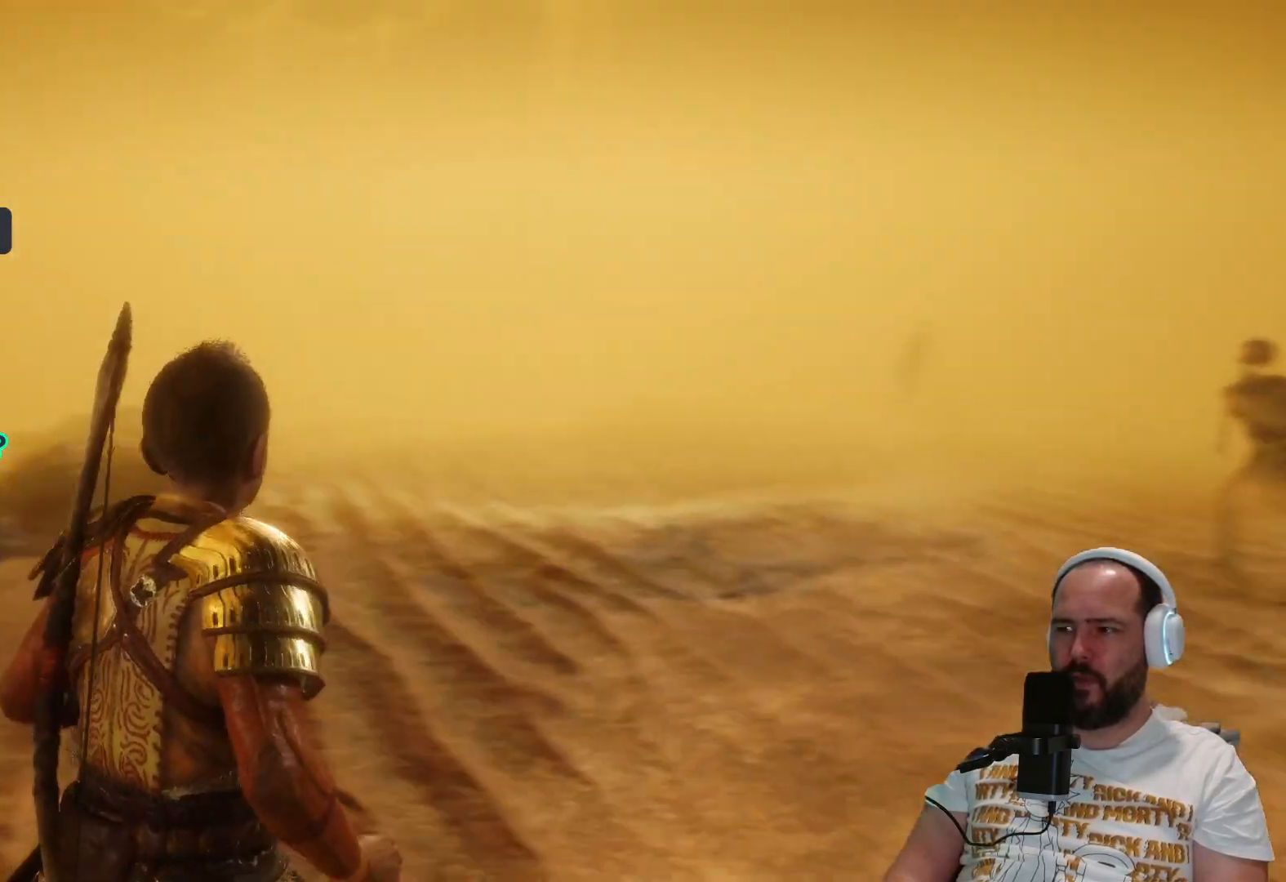
{"buttons": [], "left_stick": "up-left", "right_stick": "right", "events": [[250, "left_stick", "up-left"], [250, "right_stick", "center"], [467, "right_stick", "right"]]}
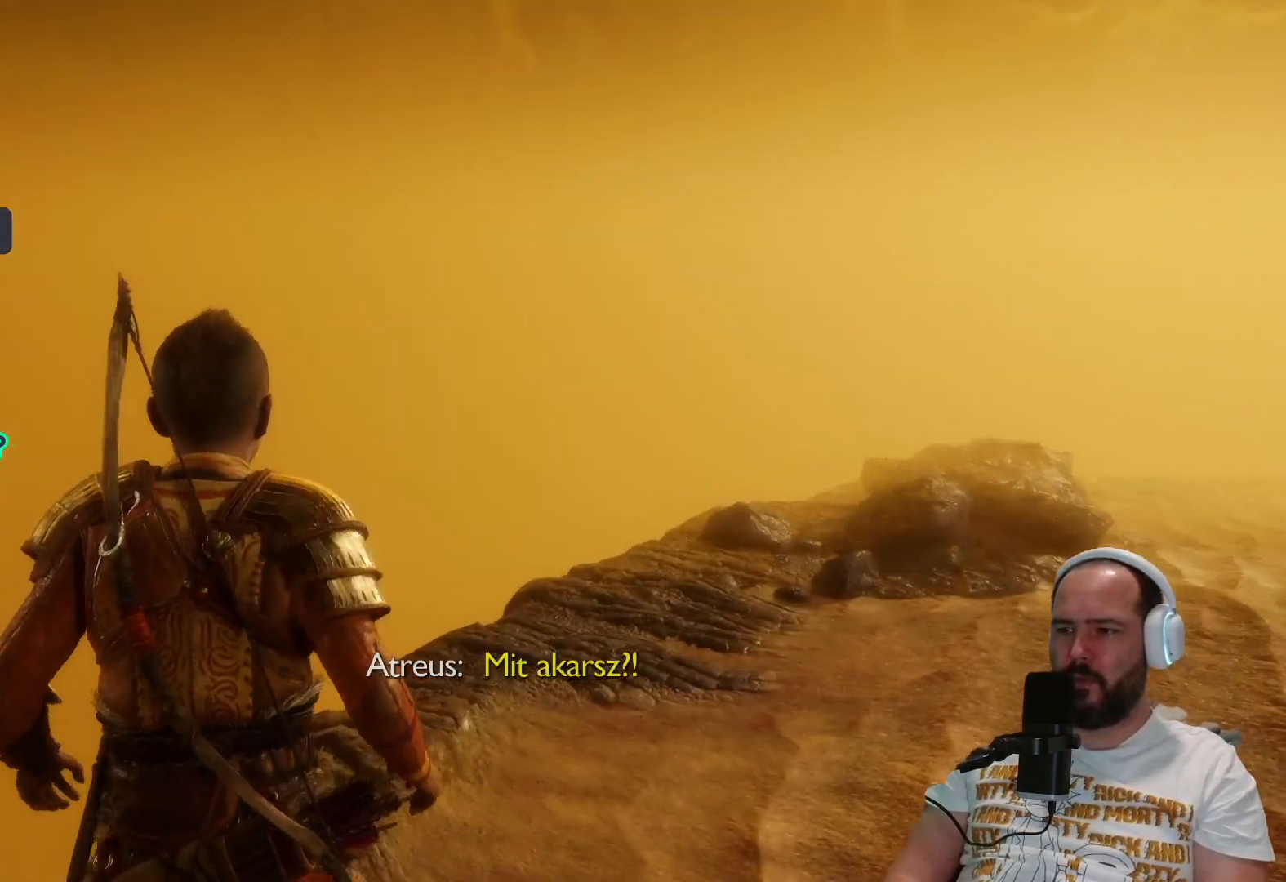
{"buttons": [], "left_stick": "up-left", "right_stick": "right"}
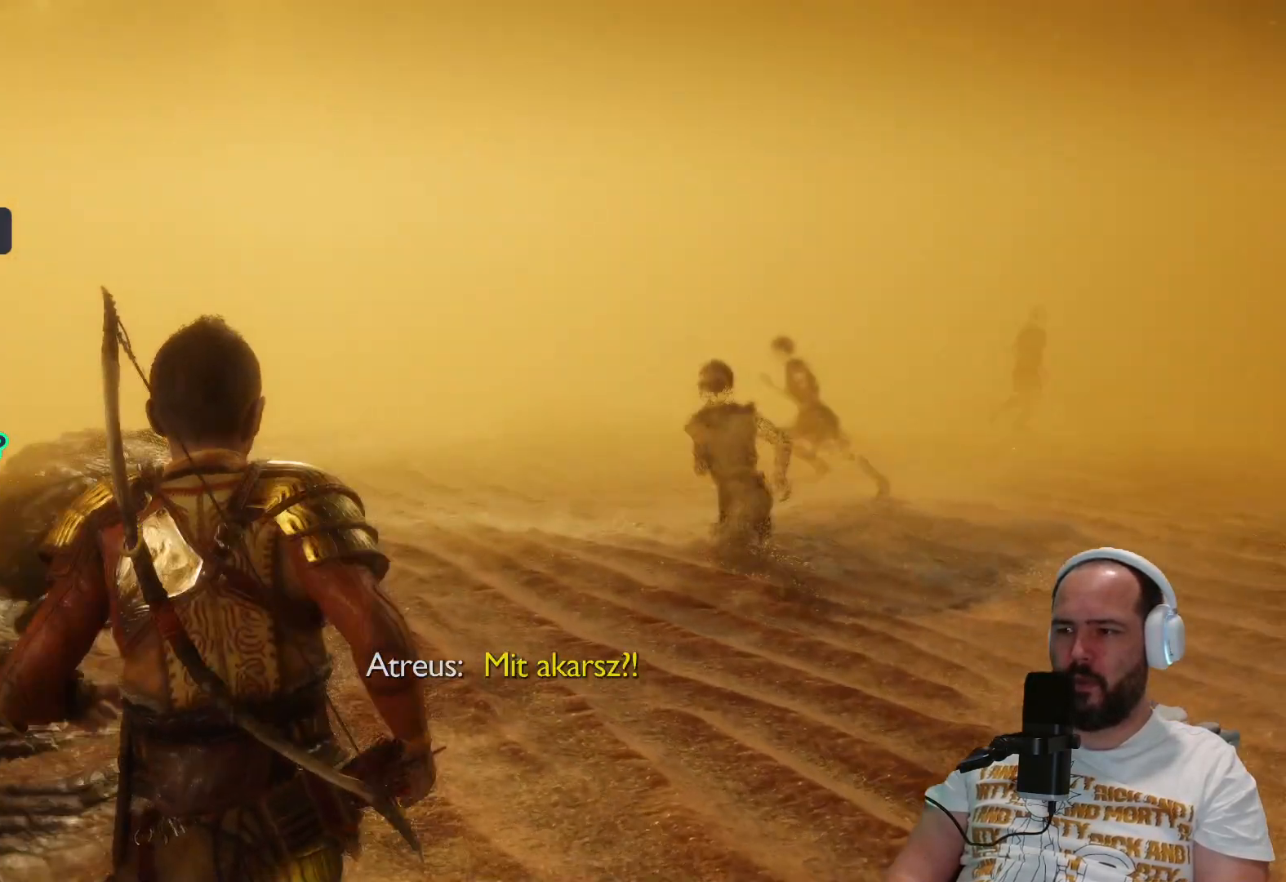
{"buttons": [], "left_stick": "center", "right_stick": "right", "events": [[50, "right_stick", "center"], [450, "left_stick", "center"], [483, "right_stick", "right"]]}
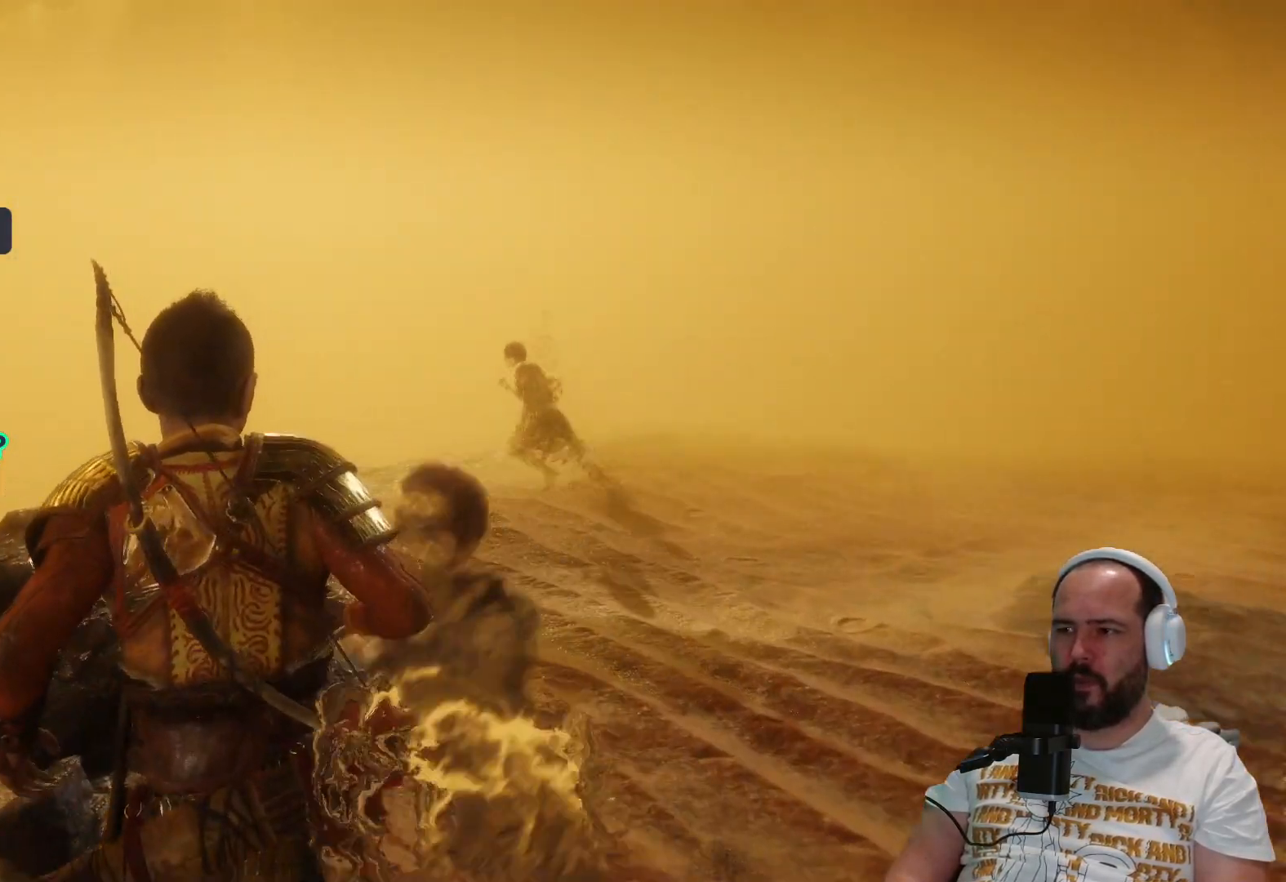
{"buttons": [], "left_stick": "center", "right_stick": "center", "events": [[400, "right_stick", "center"]]}
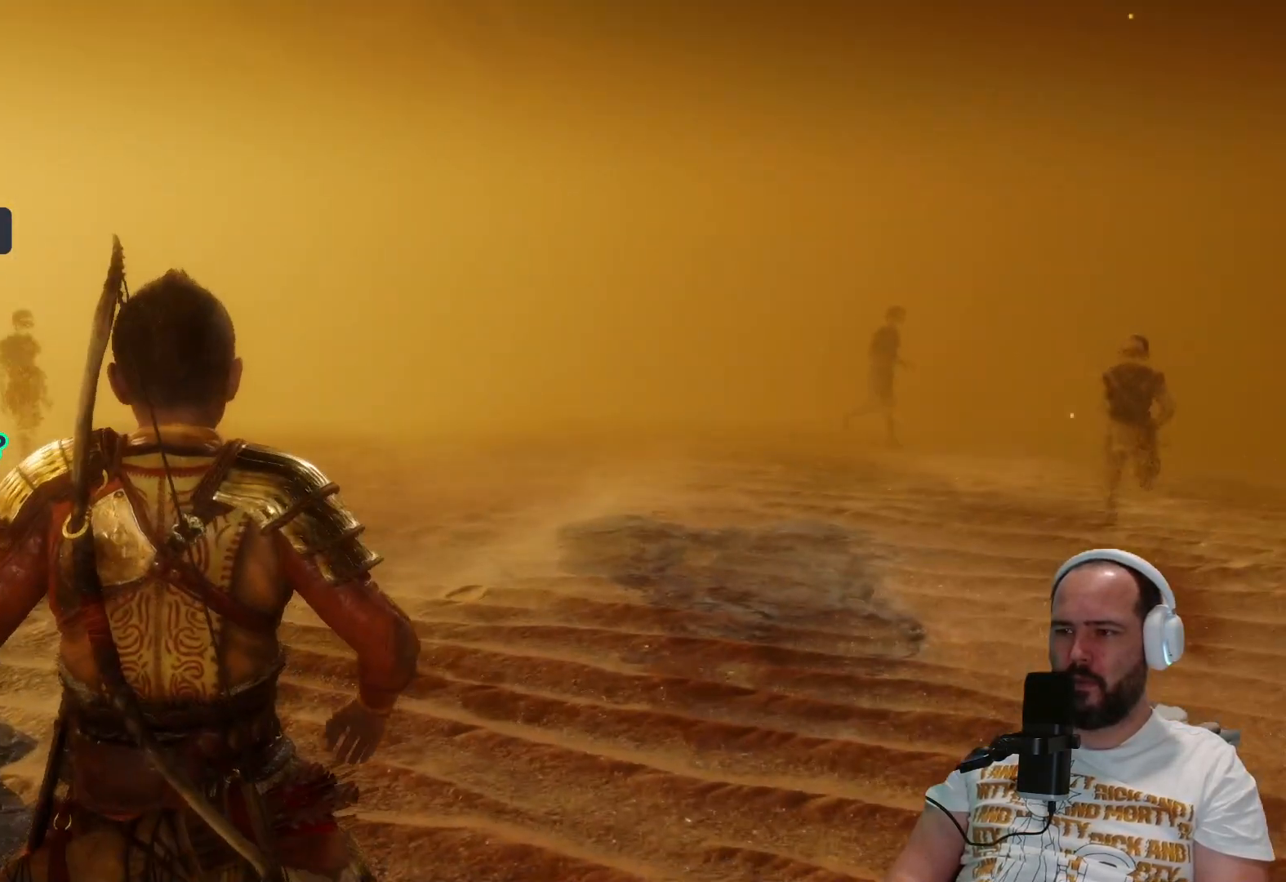
{"buttons": [], "left_stick": "up-right", "right_stick": "center", "events": [[33, "left_stick", "up-right"]]}
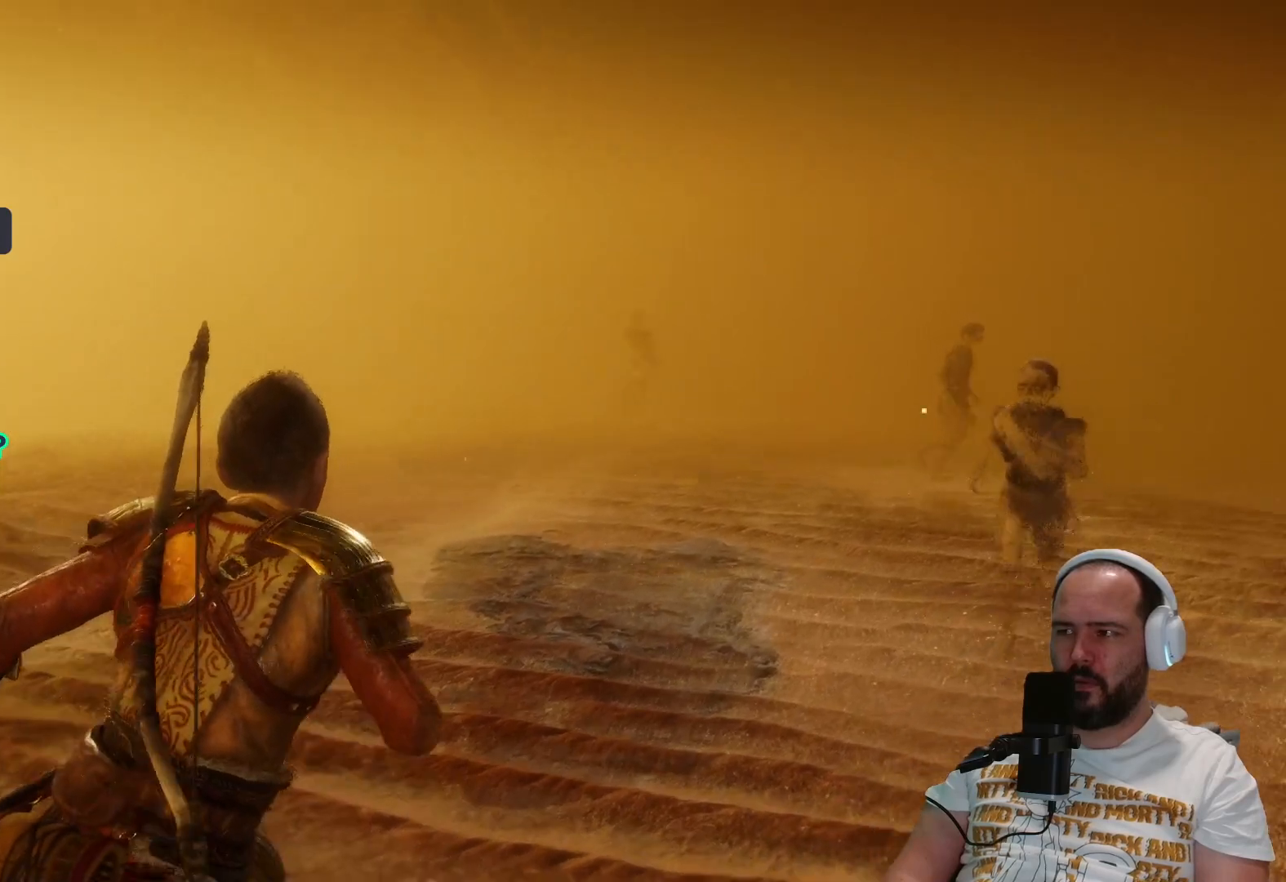
{"buttons": [], "left_stick": "up-right", "right_stick": "center", "events": []}
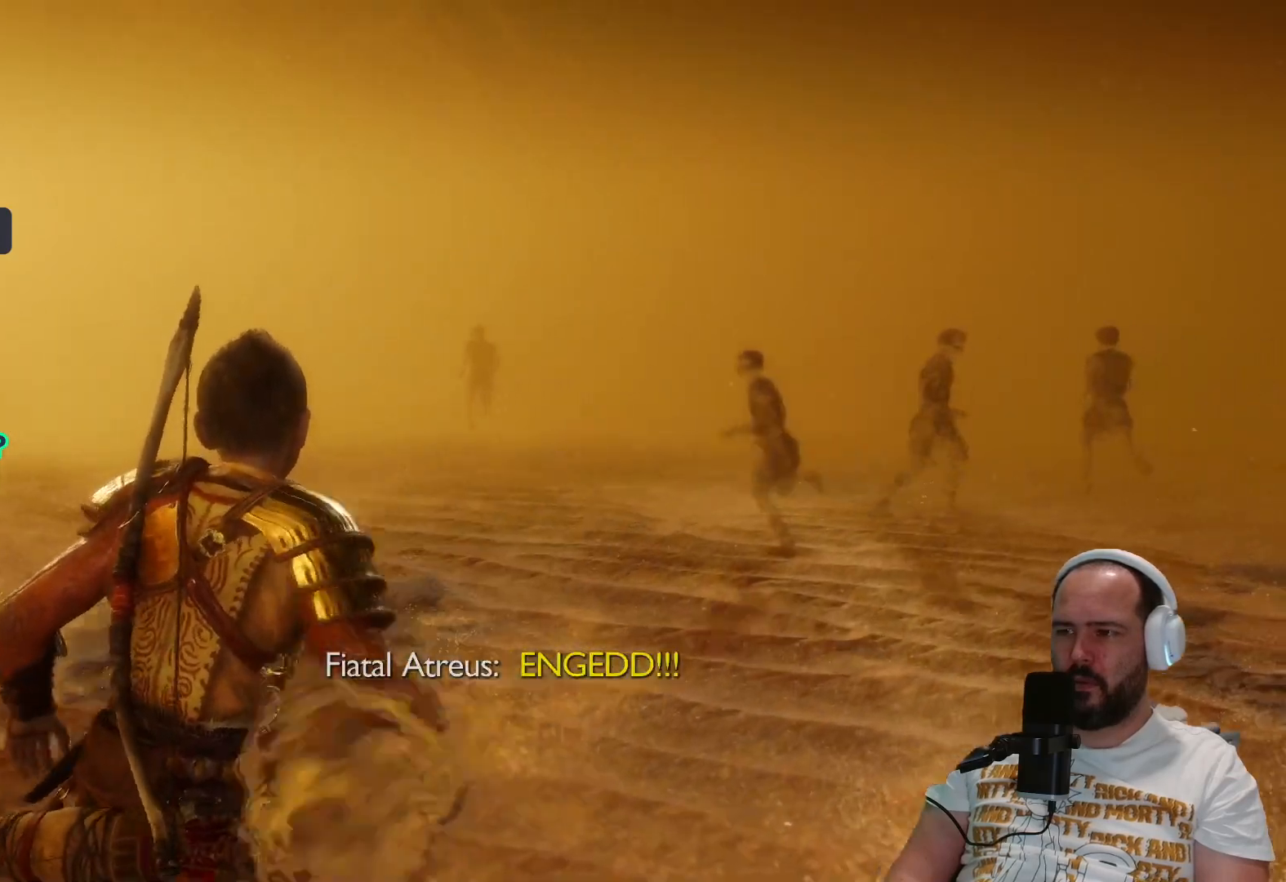
{"buttons": [], "left_stick": "up-right", "right_stick": "center", "events": []}
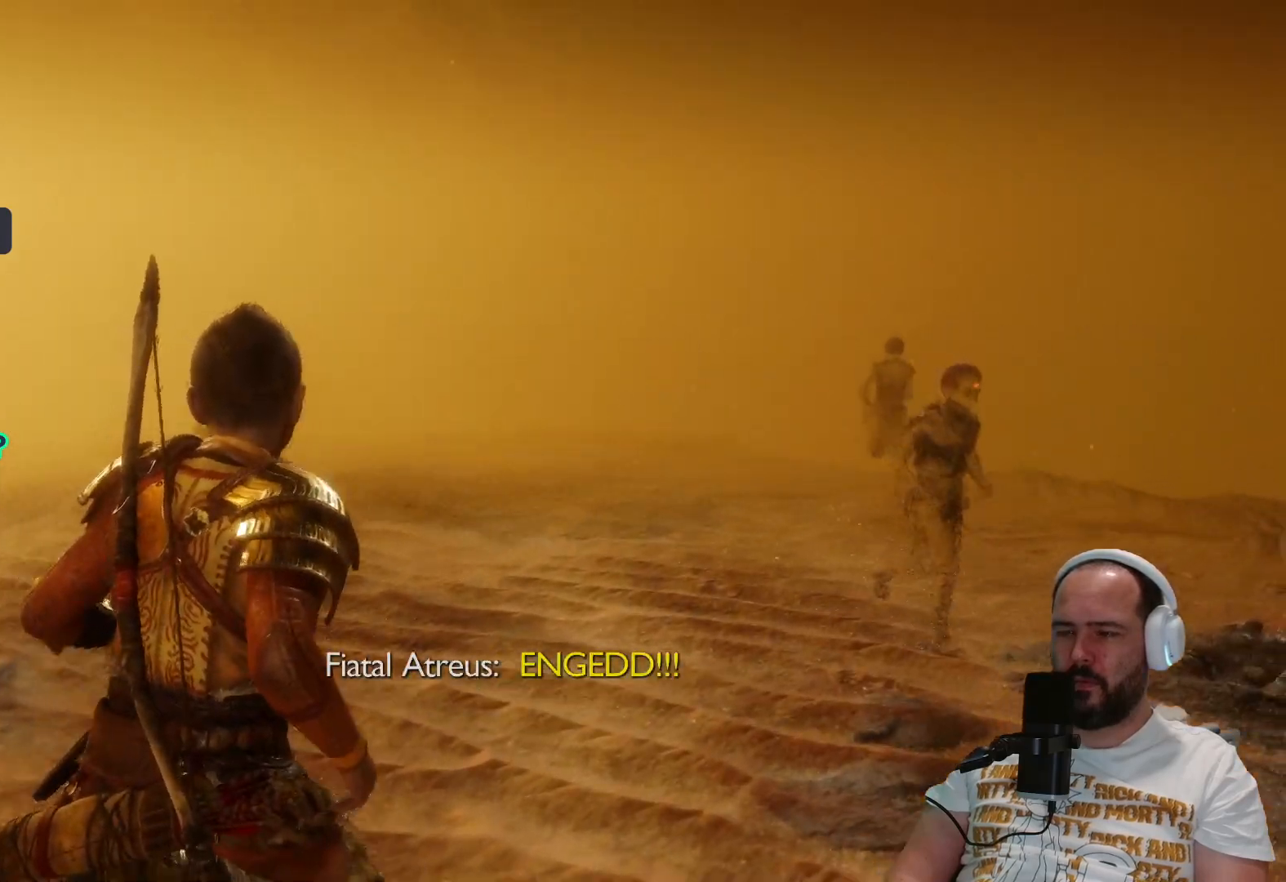
{"buttons": [], "left_stick": "up-right", "right_stick": "left", "events": [[500, "right_stick", "left"]]}
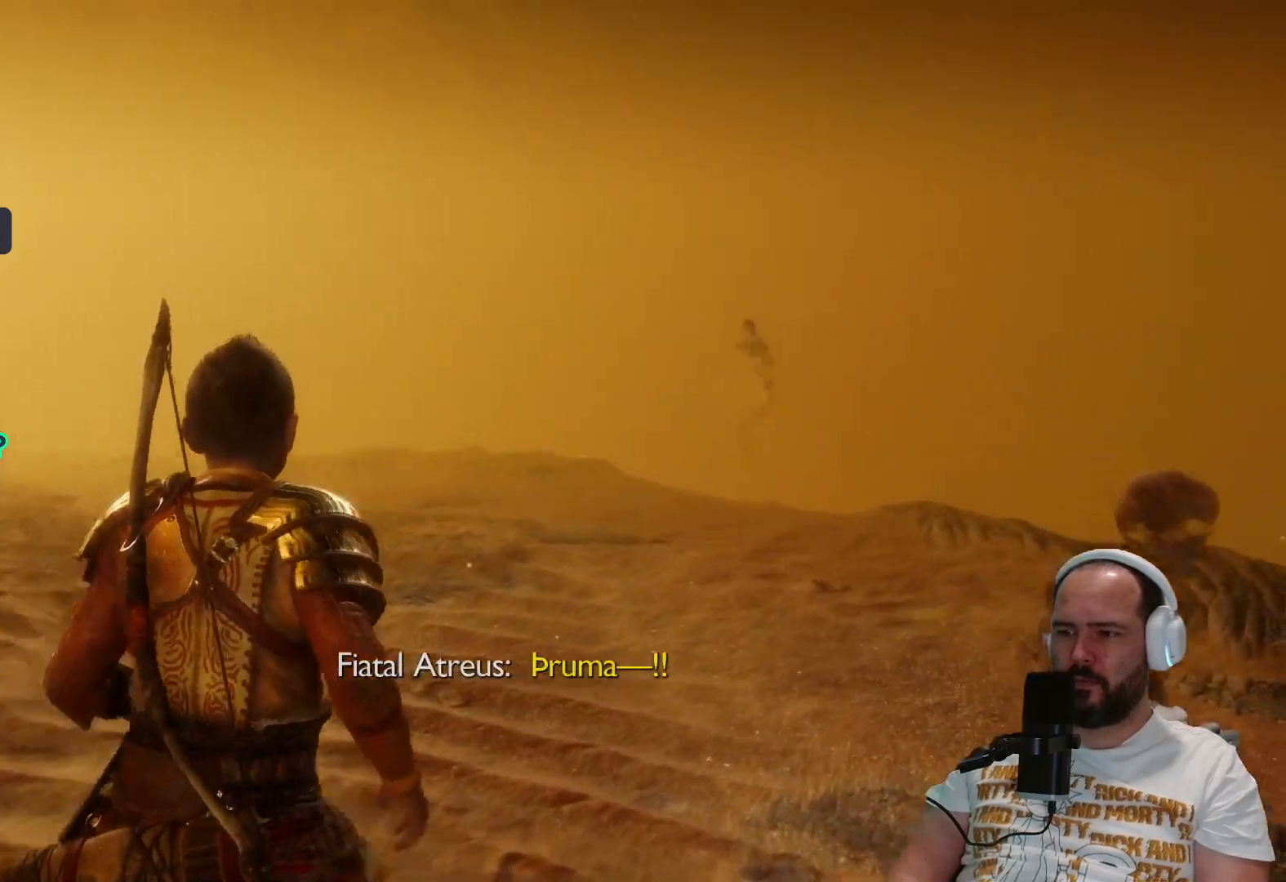
{"buttons": [], "left_stick": "up-right", "right_stick": "left", "events": []}